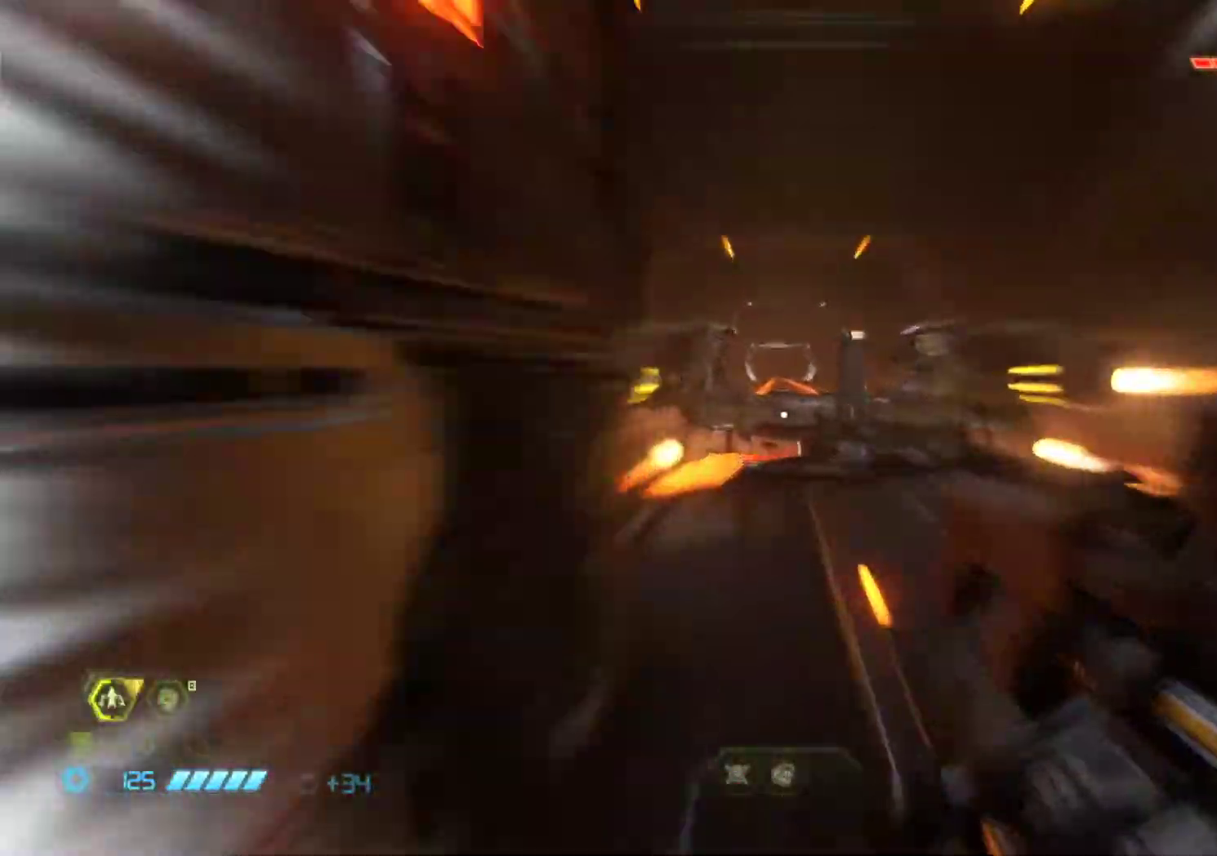
Gameplay with keyboard and mouse; each line is a JSON object with the keys and mouse buttons held at the frame after it. "events" lists presses ("down") and releases ("up") of "1", "2", "3", "4", "5", "6", "a", "alt", "c", "ctrl", "d", "e", "f", "q", "r", "s", "shift", "tab", "v", "w", "x", "z", "mouse_left", "mouse_middle", "mouse_right", "mouse_wheel_up" and "mouse_wheel_down" between this image and that frame as [ms after this image, input, new state], when the widget could be followed in between. "mouse_left", "mouse_middle", "mouse_right", "mouse_wheel_up", "mouse_wheel_down" = the "left", "middle", "right", "wheel_up", "wheel_down" buttons of the "mouse" list. No other keys are recorded. Not read: mouse_move.
{"keys": ["z"], "mouse": [], "events": [[433, "shift", "up"]]}
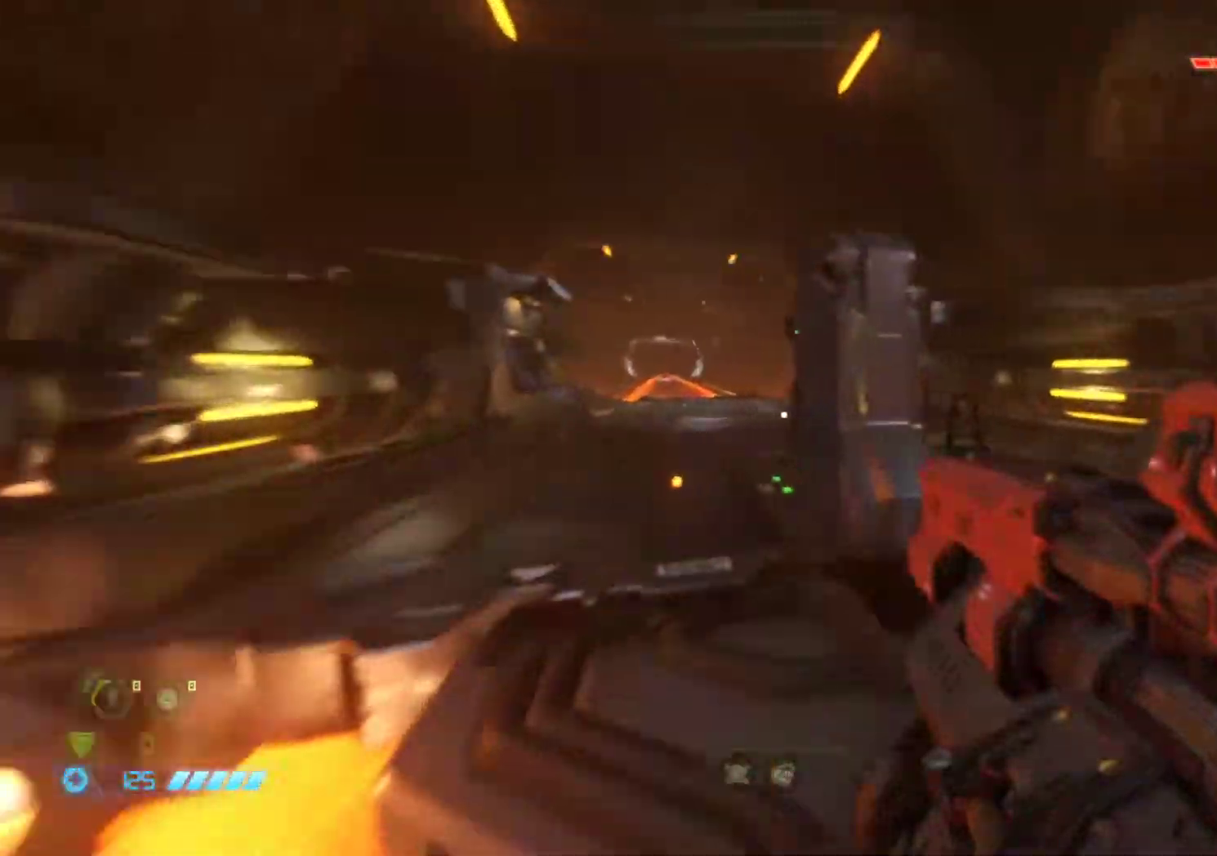
{"keys": ["q", "z"], "mouse": [], "events": [[33, "d", "down"], [67, "d", "up"], [267, "q", "down"]]}
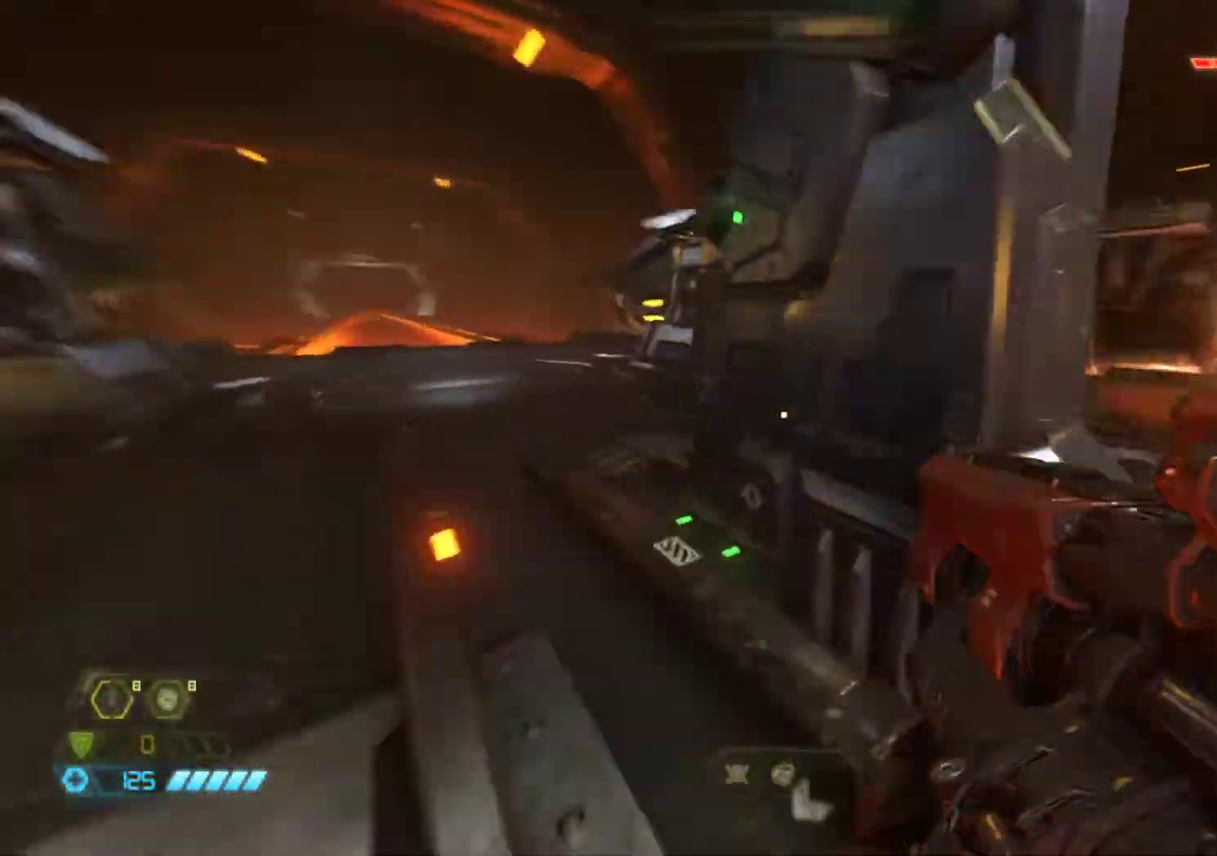
{"keys": ["q", "z"], "mouse": [], "events": []}
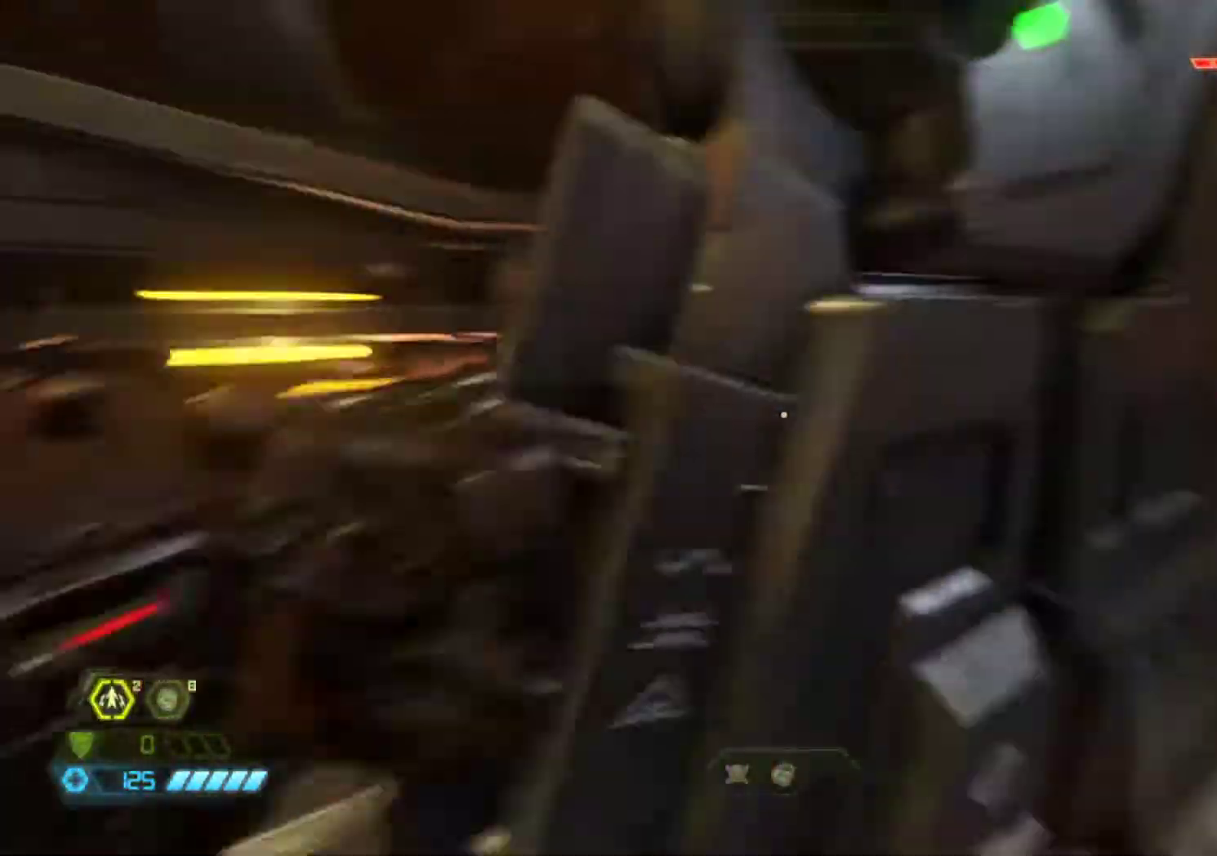
{"keys": ["d", "s"], "mouse": [], "events": [[200, "q", "up"], [200, "z", "up"], [333, "s", "down"], [483, "d", "down"]]}
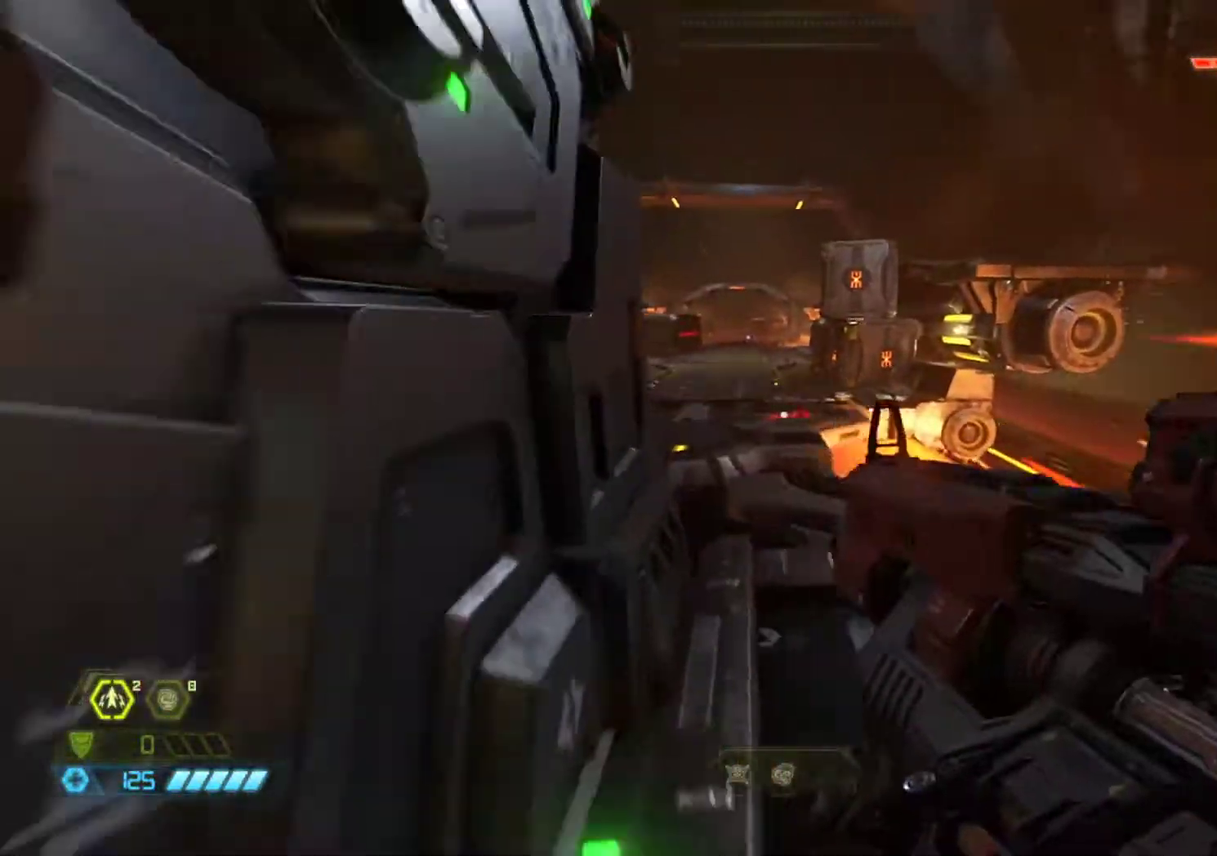
{"keys": ["q"], "mouse": [], "events": [[117, "d", "up"], [117, "s", "up"], [167, "s", "down"], [267, "q", "down"], [450, "s", "up"]]}
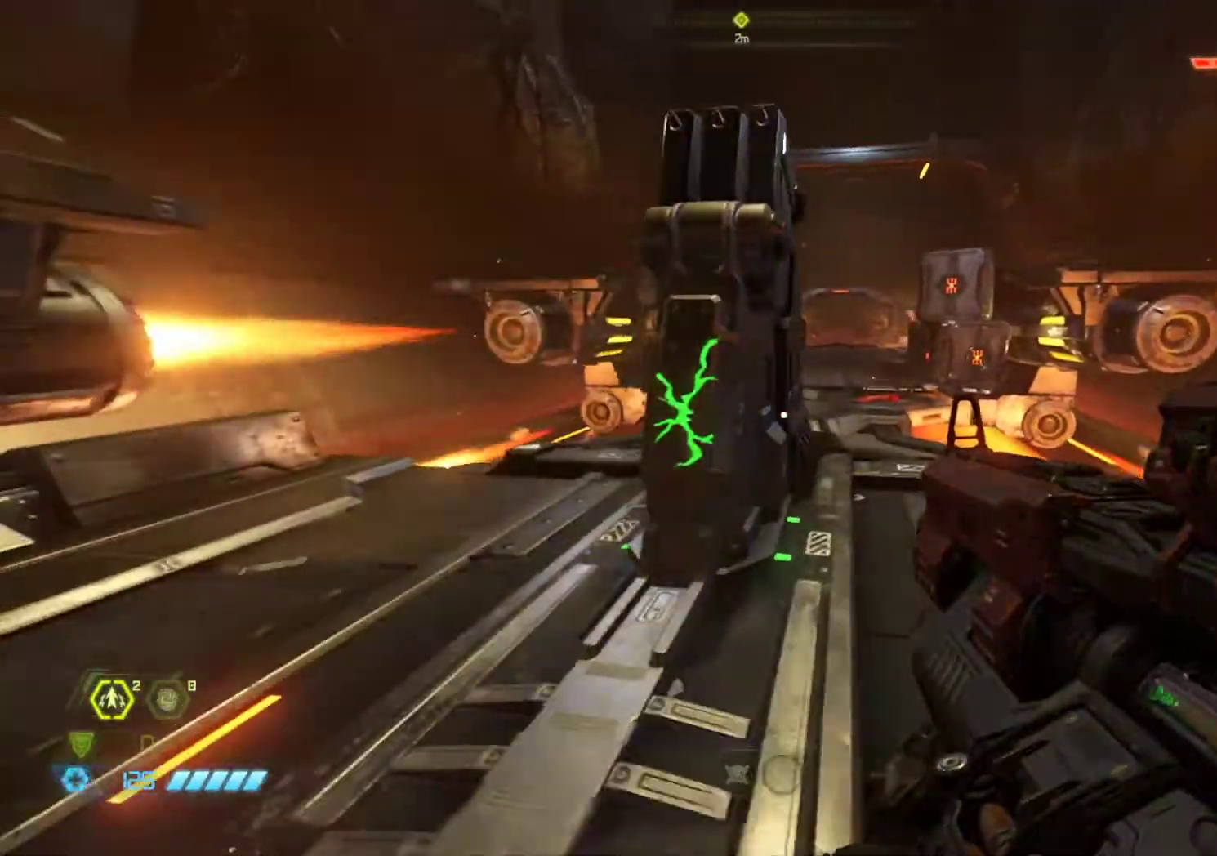
{"keys": [], "mouse": [], "events": [[83, "q", "up"], [133, "d", "down"], [183, "z", "down"], [233, "d", "up"], [467, "z", "up"]]}
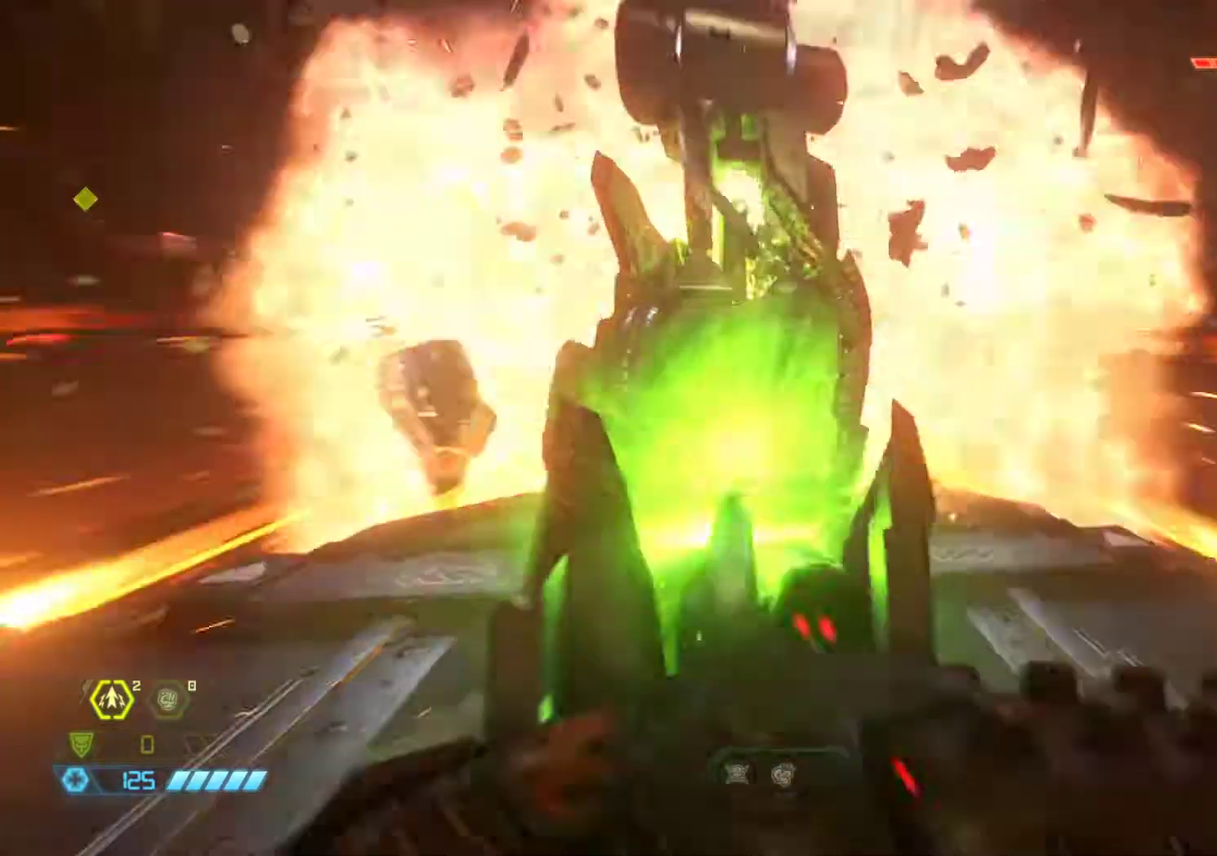
{"keys": ["s"], "mouse": [], "events": [[300, "s", "down"]]}
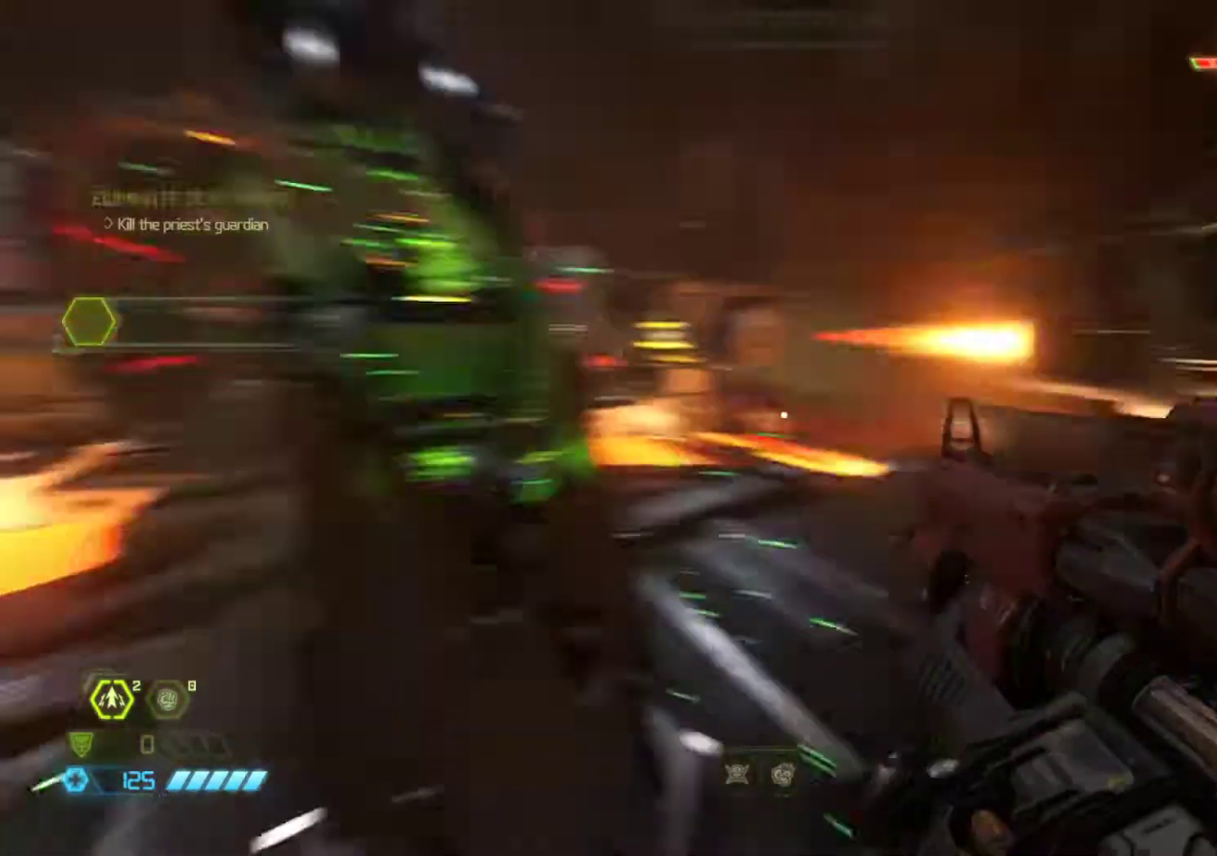
{"keys": ["d", "z"], "mouse": [], "events": [[167, "s", "up"], [267, "z", "down"], [400, "d", "down"]]}
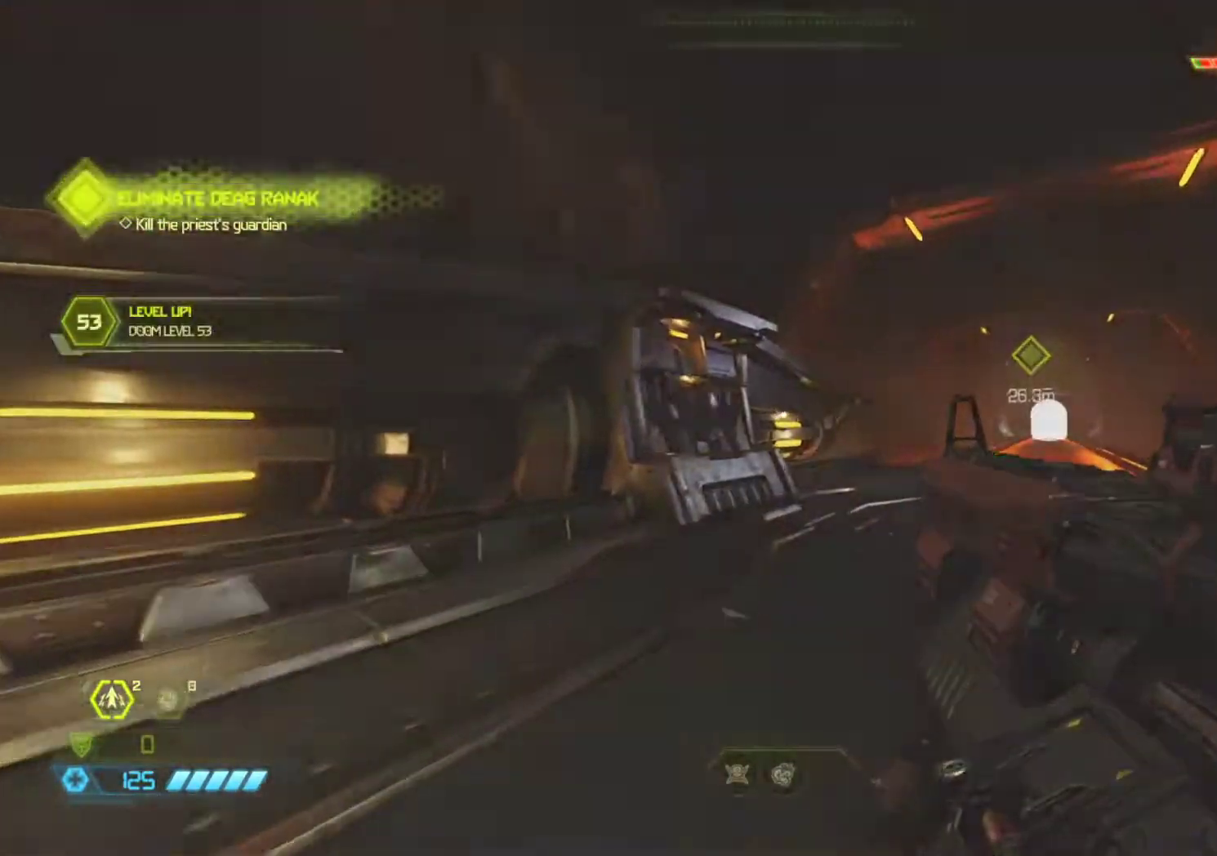
{"keys": [], "mouse": [], "events": [[83, "d", "up"], [333, "z", "up"]]}